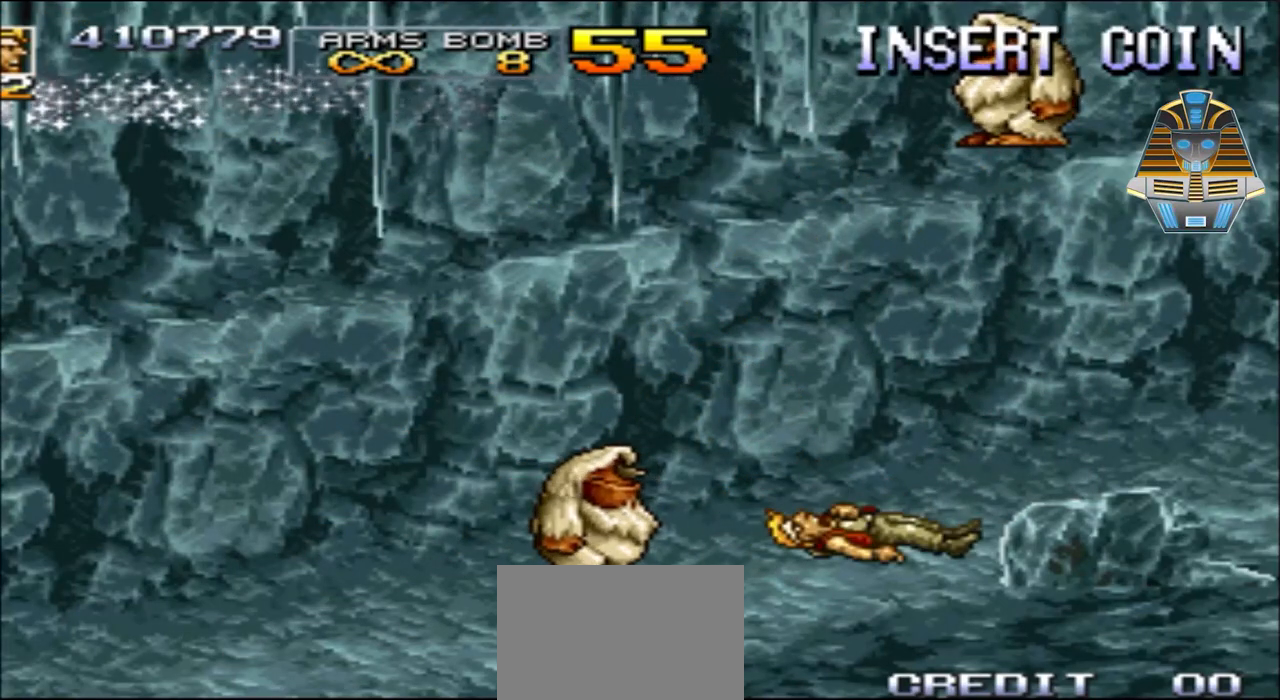
Gameplay with a controller (Xbox layout); each line is a JSON object with the inputs held at the frame after it. "events" lists button and stick changes between this image and that frame as [ms after this image, input, new state], when the widget could be followed in between. Not read: L3 R3 left_stick right_stick.
{"buttons": [], "events": []}
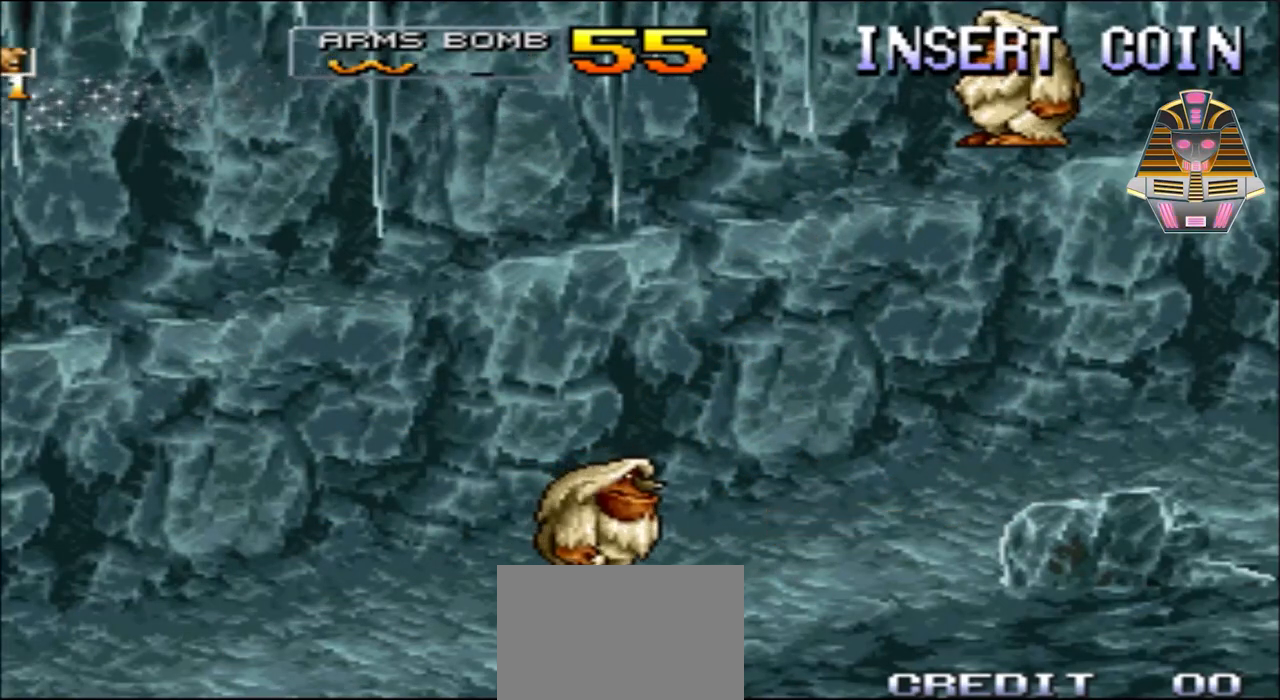
{"buttons": ["X"], "events": [[400, "X", "down"]]}
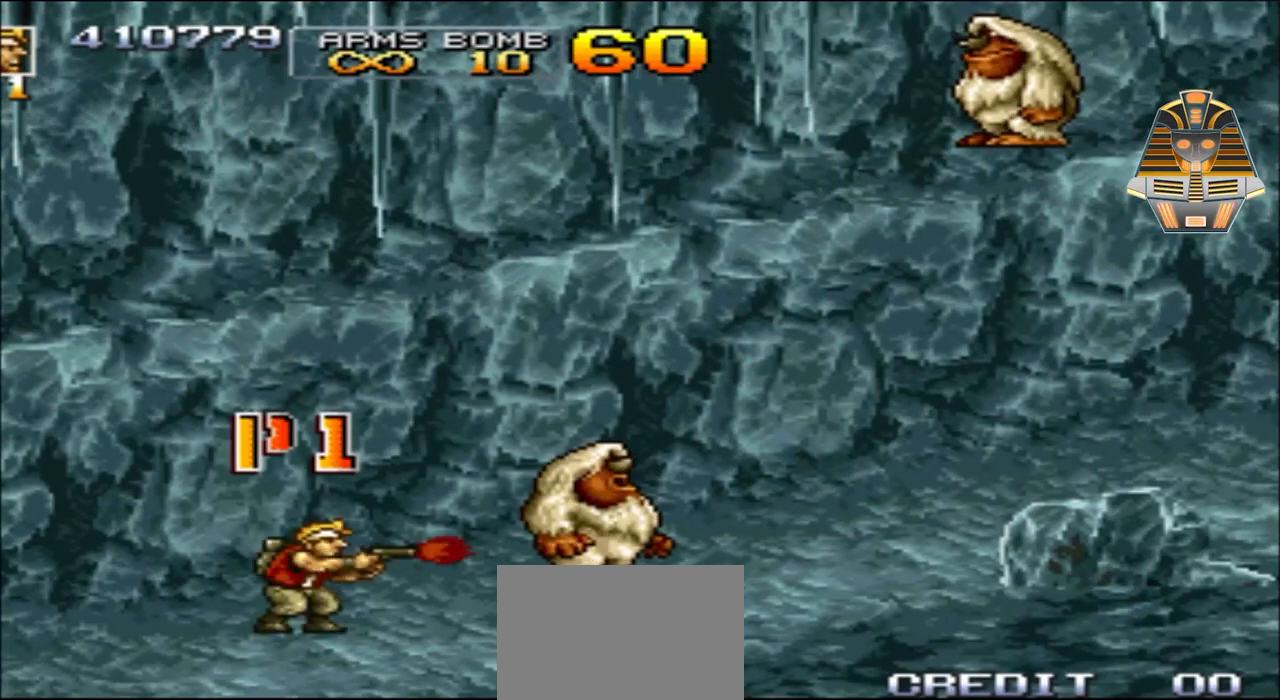
{"buttons": ["X"], "events": [[50, "X", "up"], [150, "X", "down"], [300, "X", "up"], [400, "X", "down"]]}
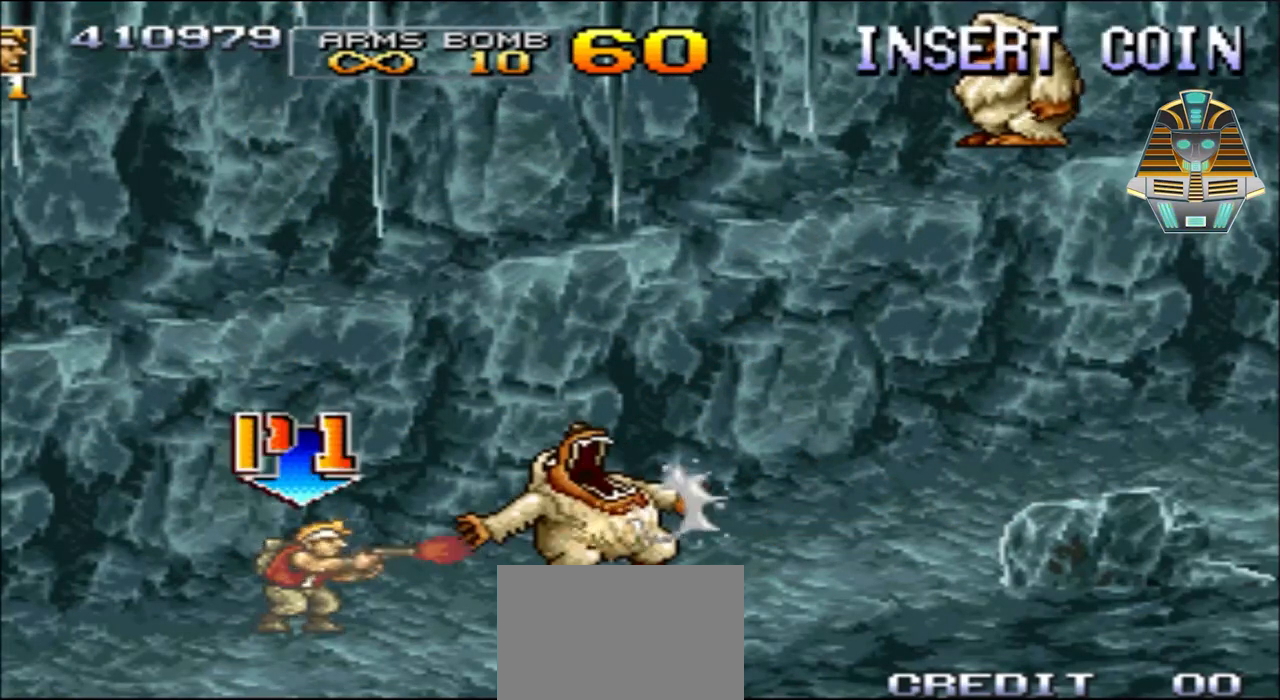
{"buttons": [], "events": [[33, "X", "up"], [100, "X", "down"], [250, "X", "up"], [333, "Y", "down"], [500, "Y", "up"]]}
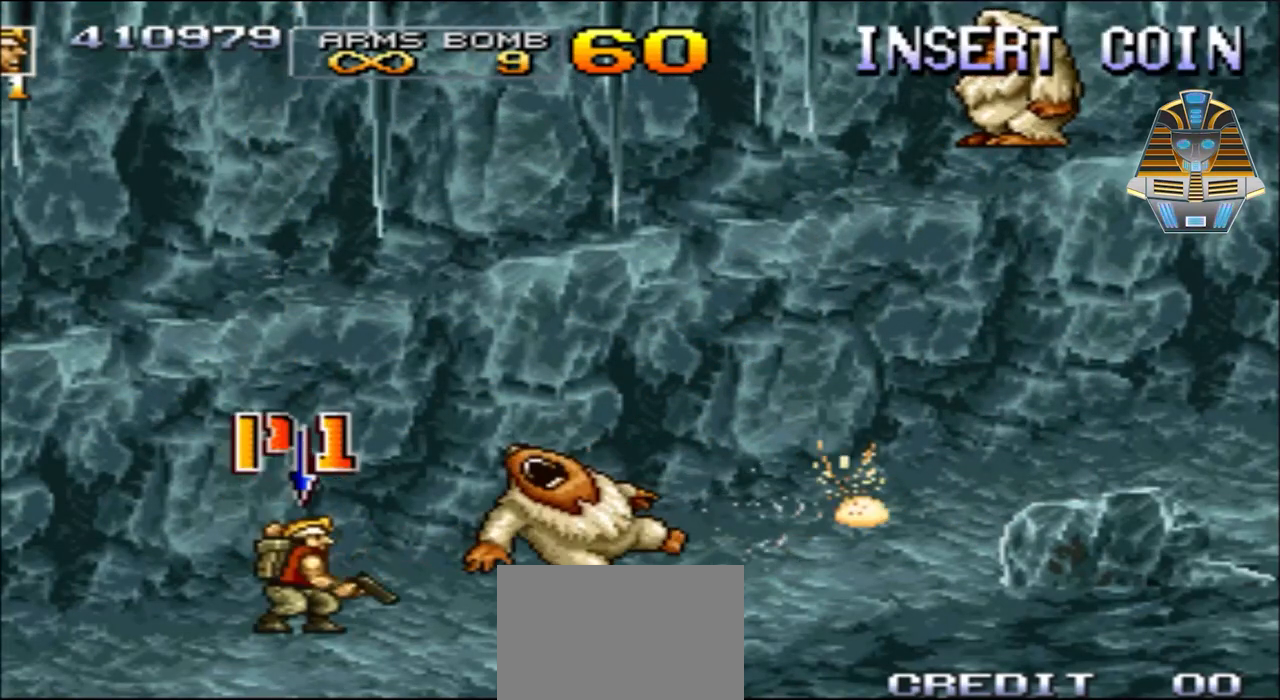
{"buttons": ["DPAD_RIGHT"], "events": [[250, "DPAD_RIGHT", "down"]]}
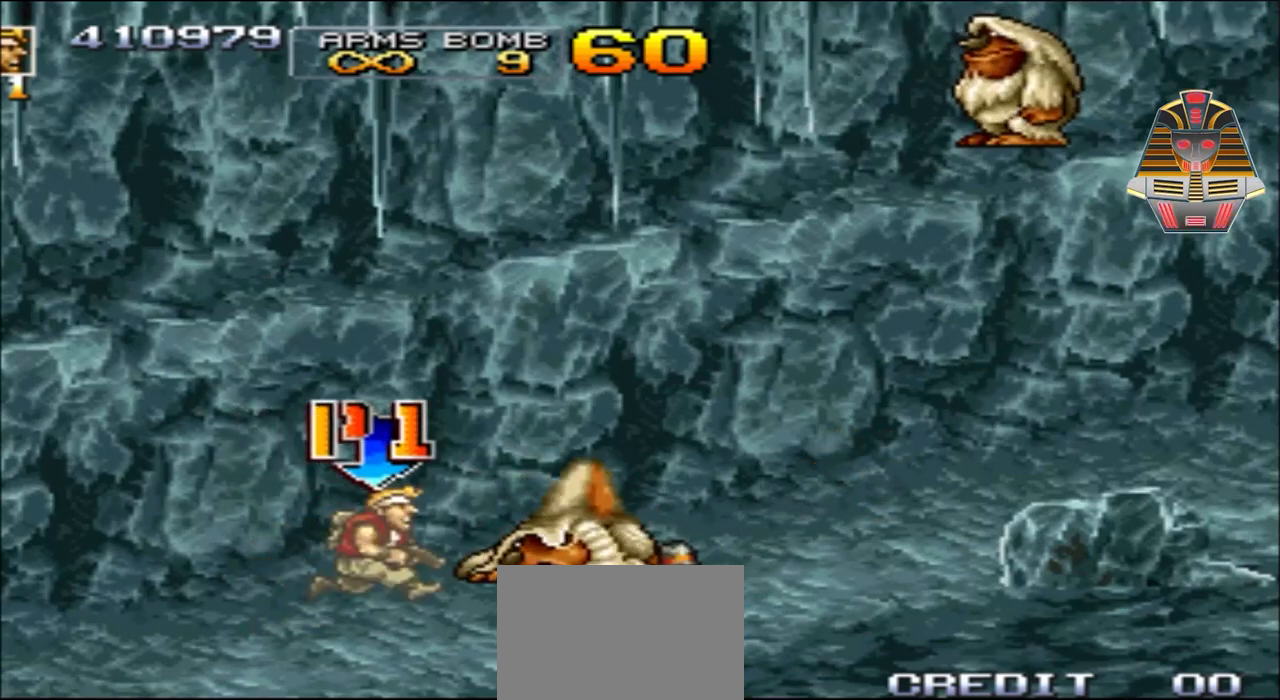
{"buttons": ["DPAD_RIGHT"], "events": []}
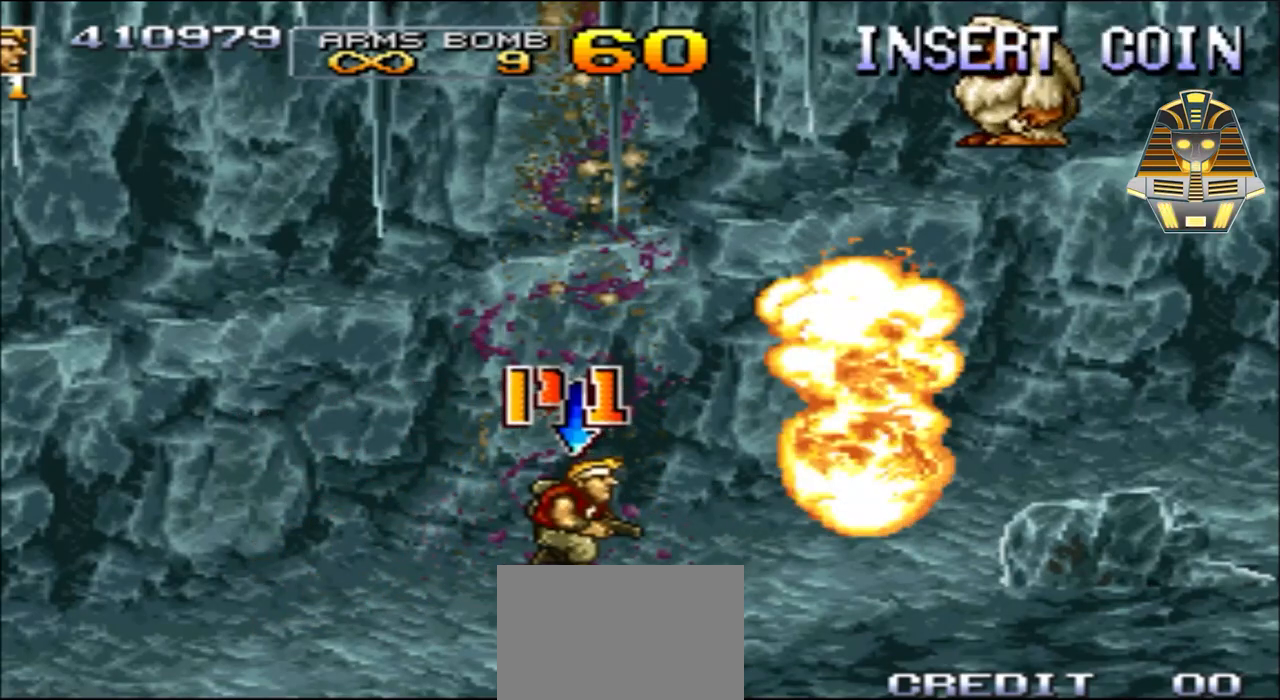
{"buttons": ["DPAD_RIGHT"], "events": []}
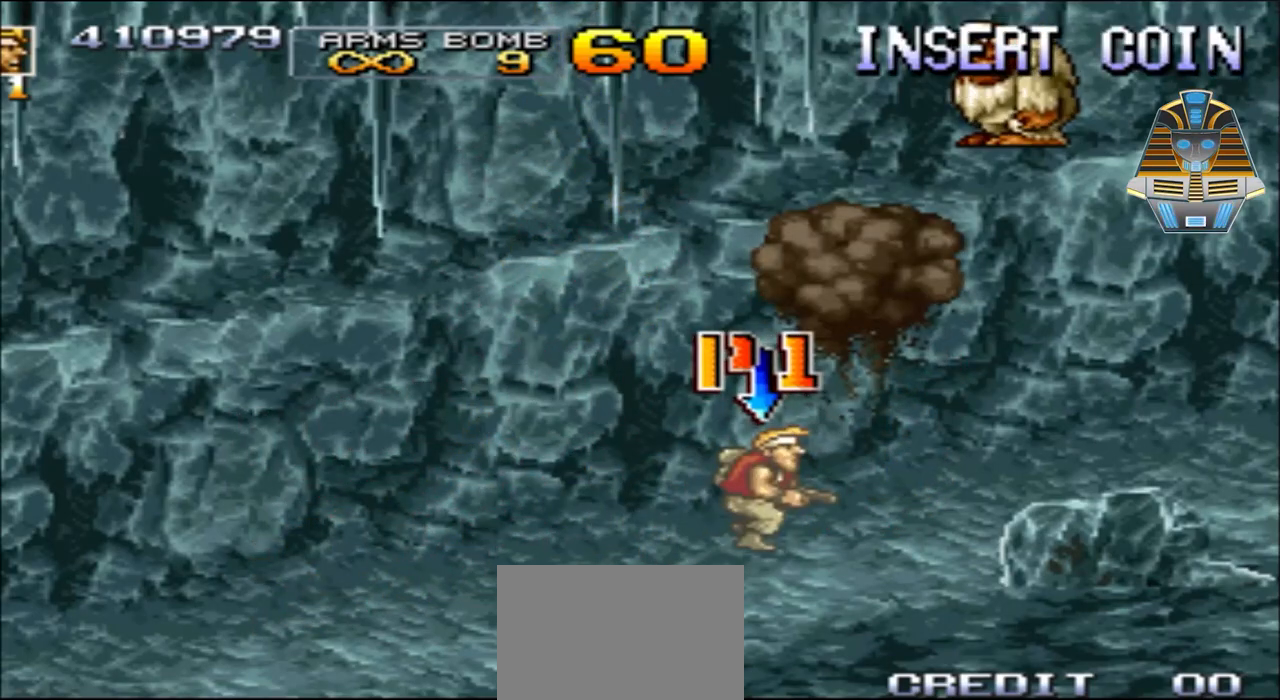
{"buttons": ["DPAD_UP", "DPAD_RIGHT"], "events": [[483, "DPAD_UP", "down"]]}
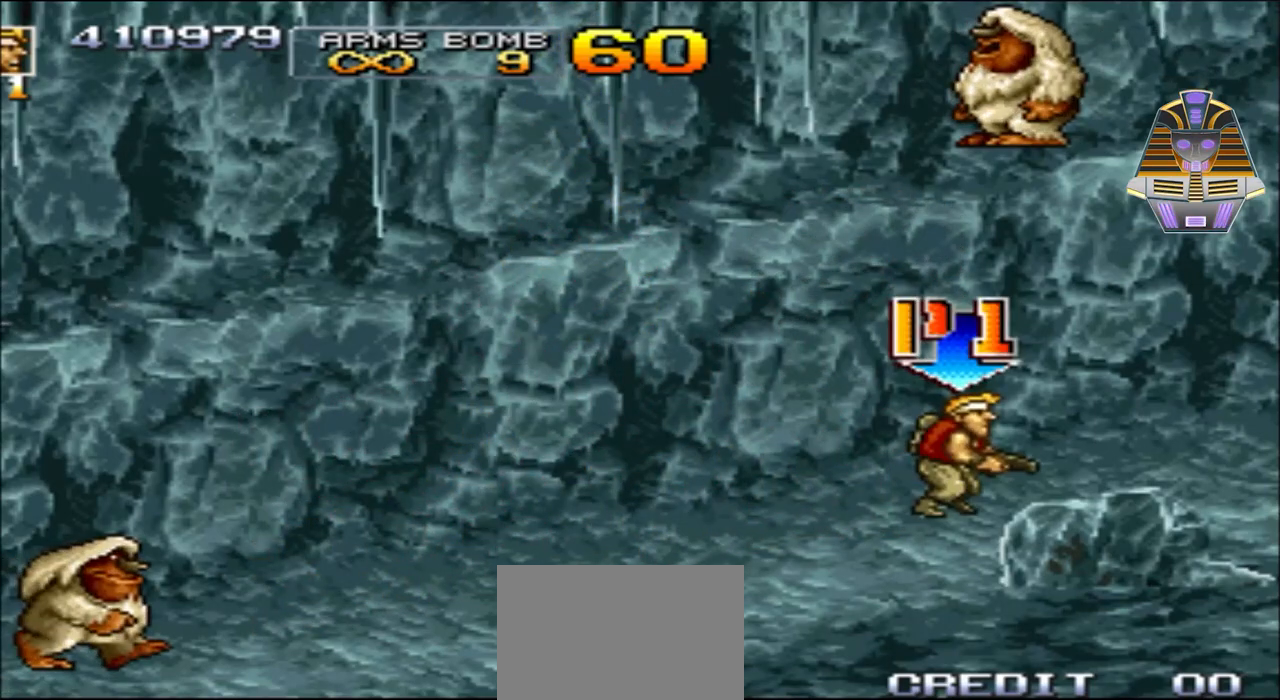
{"buttons": ["DPAD_UP"], "events": [[100, "DPAD_RIGHT", "up"], [100, "X", "down"], [200, "X", "up"], [350, "X", "down"], [400, "X", "up"]]}
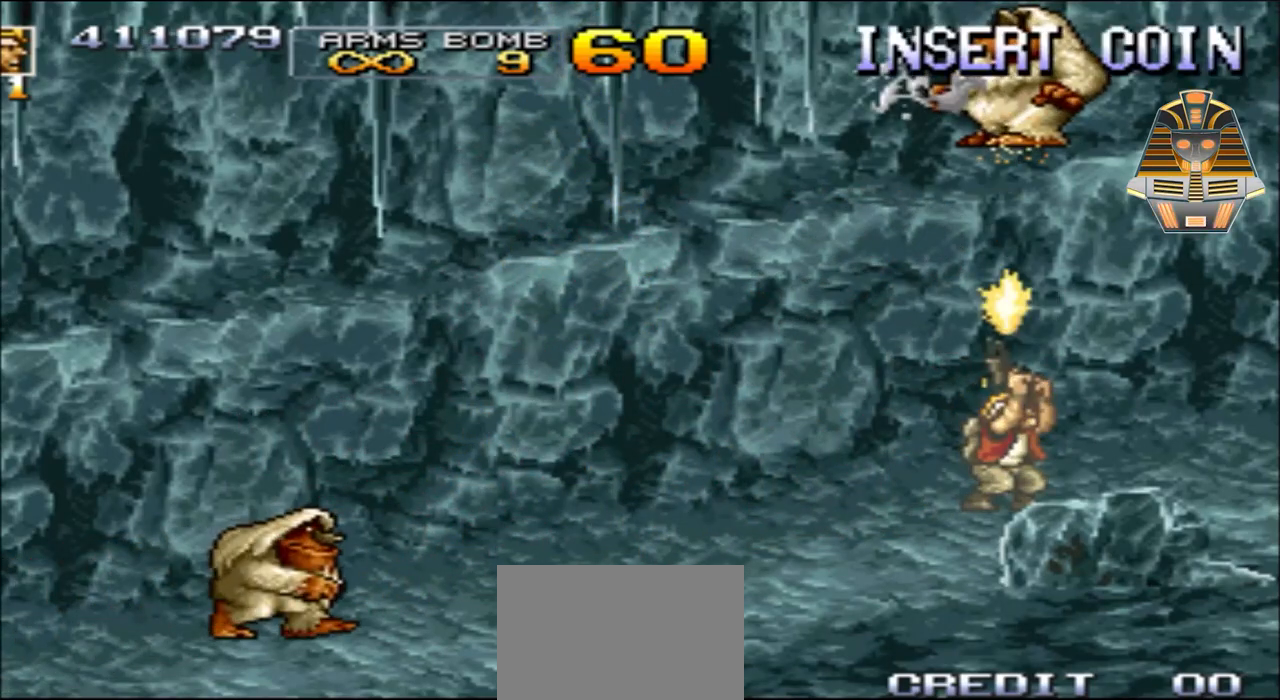
{"buttons": ["X", "DPAD_UP", "DPAD_RIGHT"], "events": [[50, "X", "down"], [150, "X", "up"], [250, "X", "down"], [300, "X", "up"], [400, "DPAD_RIGHT", "down"], [450, "X", "down"]]}
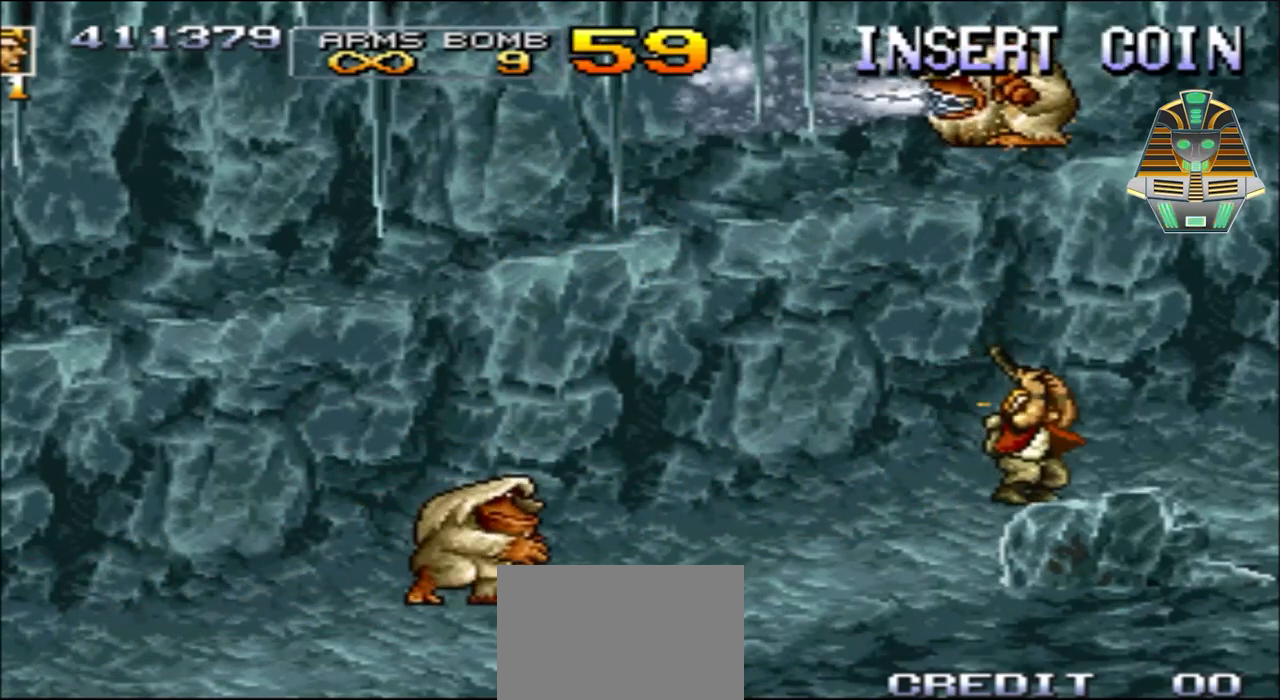
{"buttons": ["DPAD_RIGHT"], "events": [[50, "X", "up"], [150, "X", "down"], [233, "X", "up"], [300, "DPAD_UP", "up"]]}
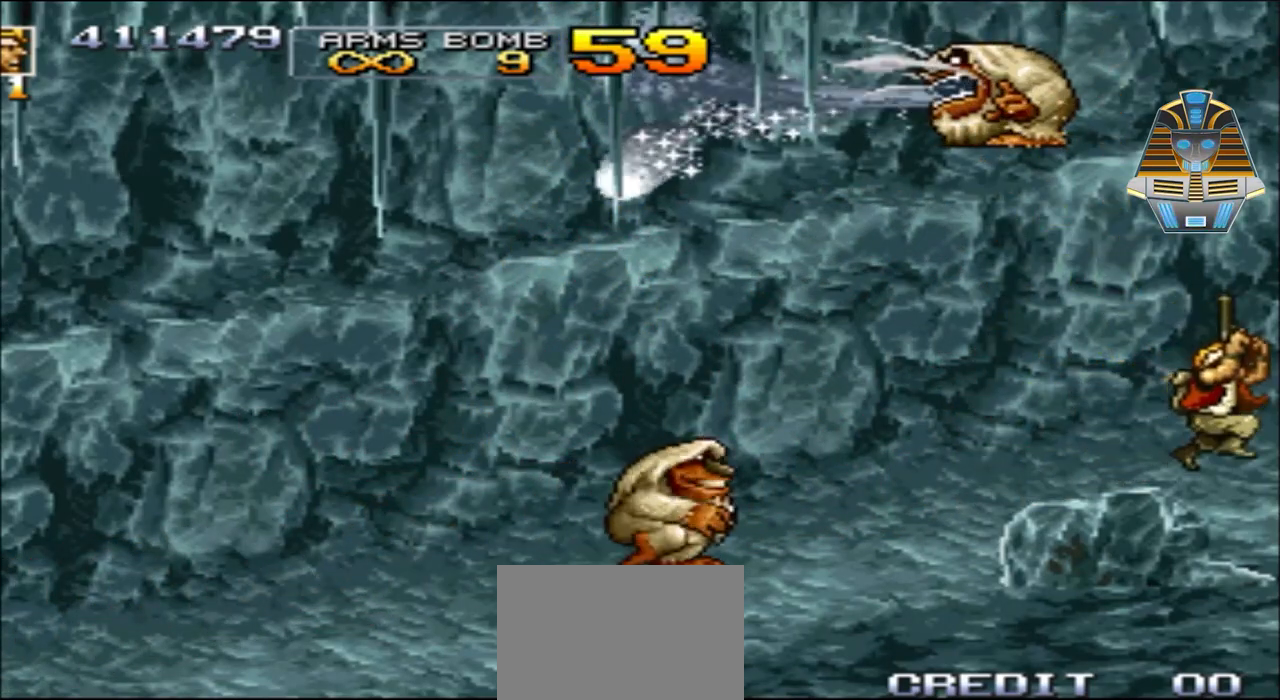
{"buttons": [], "events": [[33, "DPAD_UP", "down"], [100, "DPAD_DOWN", "down"], [100, "DPAD_LEFT", "down"], [100, "DPAD_RIGHT", "up"], [150, "DPAD_DOWN", "up"], [150, "DPAD_UP", "up"], [150, "Y", "down"], [300, "Y", "up"], [333, "DPAD_LEFT", "up"]]}
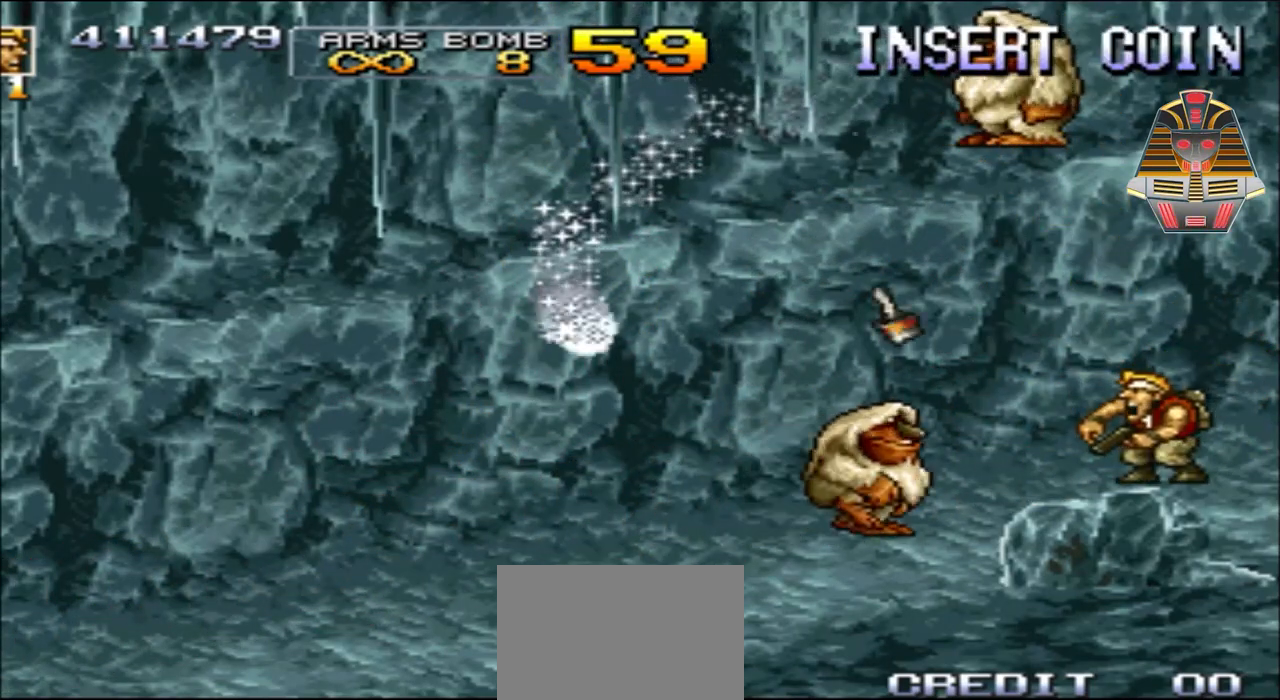
{"buttons": [], "events": [[300, "X", "down"], [433, "X", "up"]]}
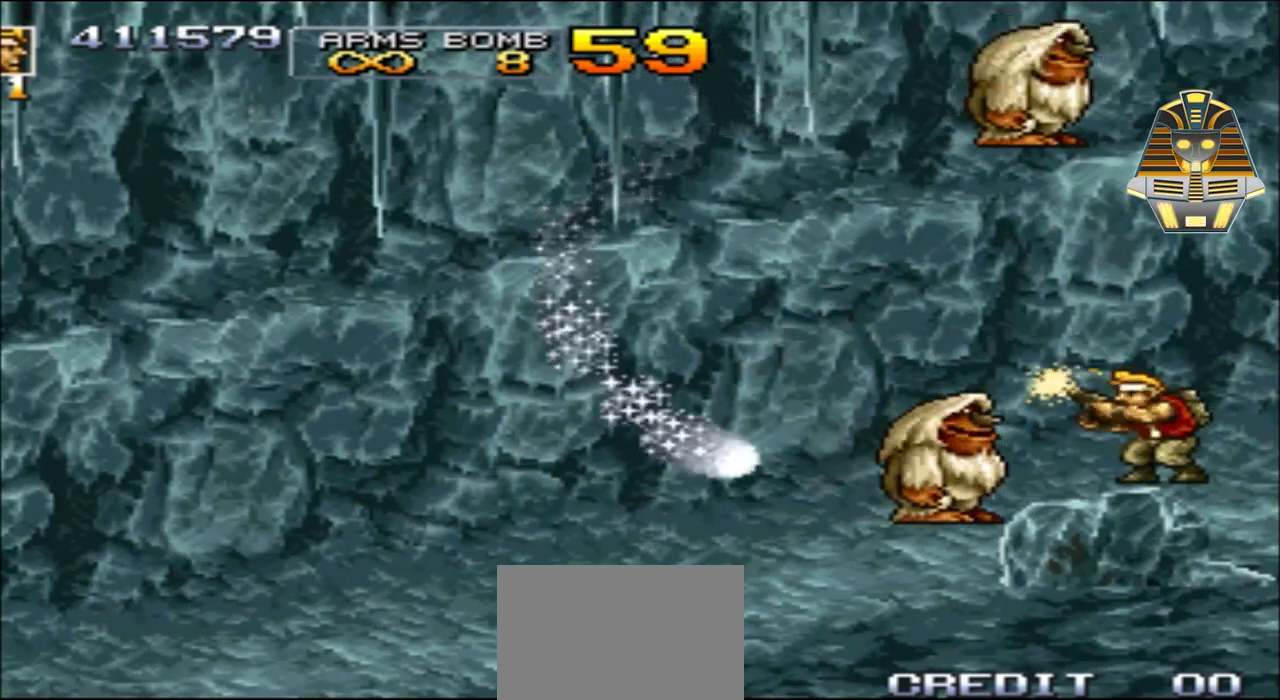
{"buttons": ["A", "DPAD_LEFT"], "events": [[50, "DPAD_LEFT", "down"], [50, "X", "down"], [150, "X", "up"], [400, "A", "down"]]}
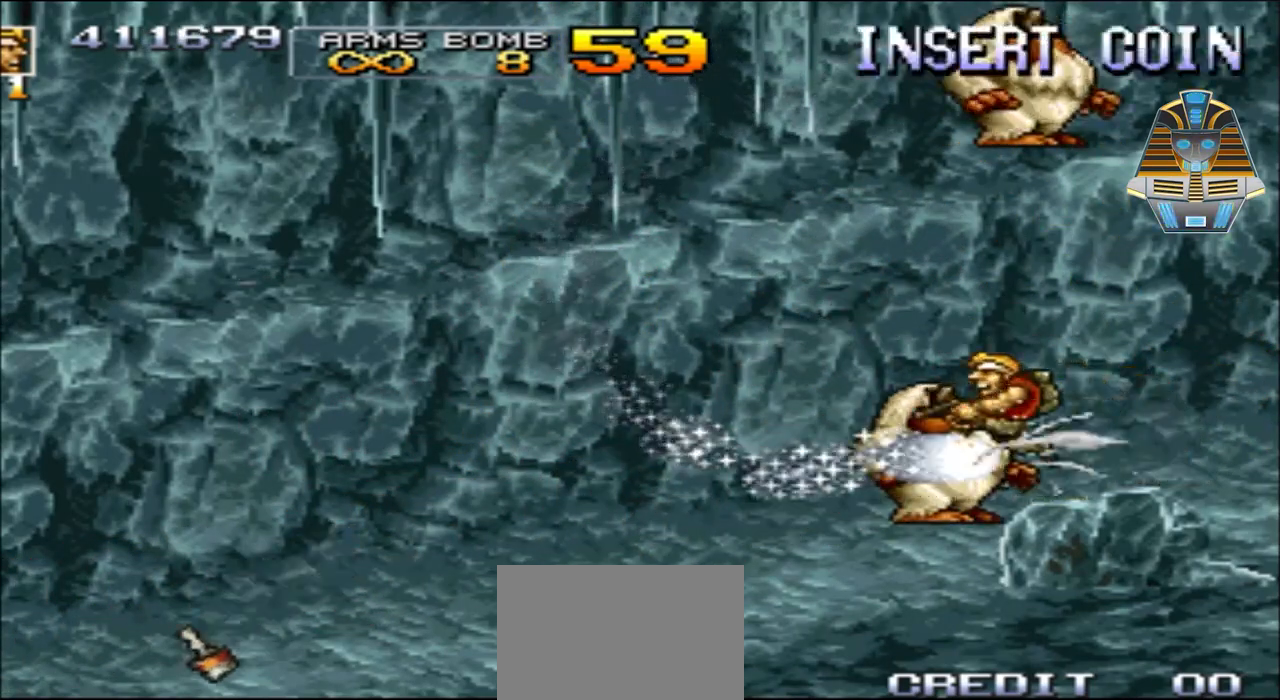
{"buttons": ["A", "DPAD_LEFT"], "events": []}
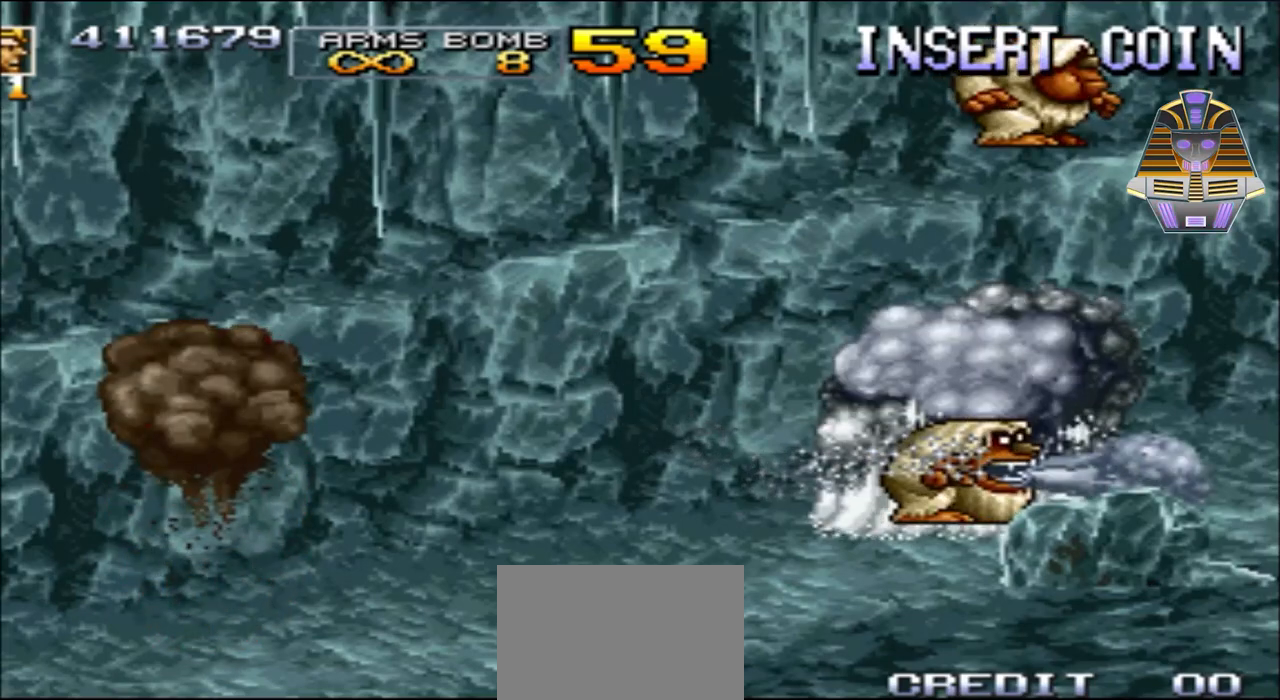
{"buttons": ["DPAD_LEFT"], "events": [[33, "A", "up"], [33, "DPAD_LEFT", "up"], [150, "A", "down"], [200, "DPAD_LEFT", "down"], [283, "A", "up"], [350, "A", "down"], [500, "A", "up"]]}
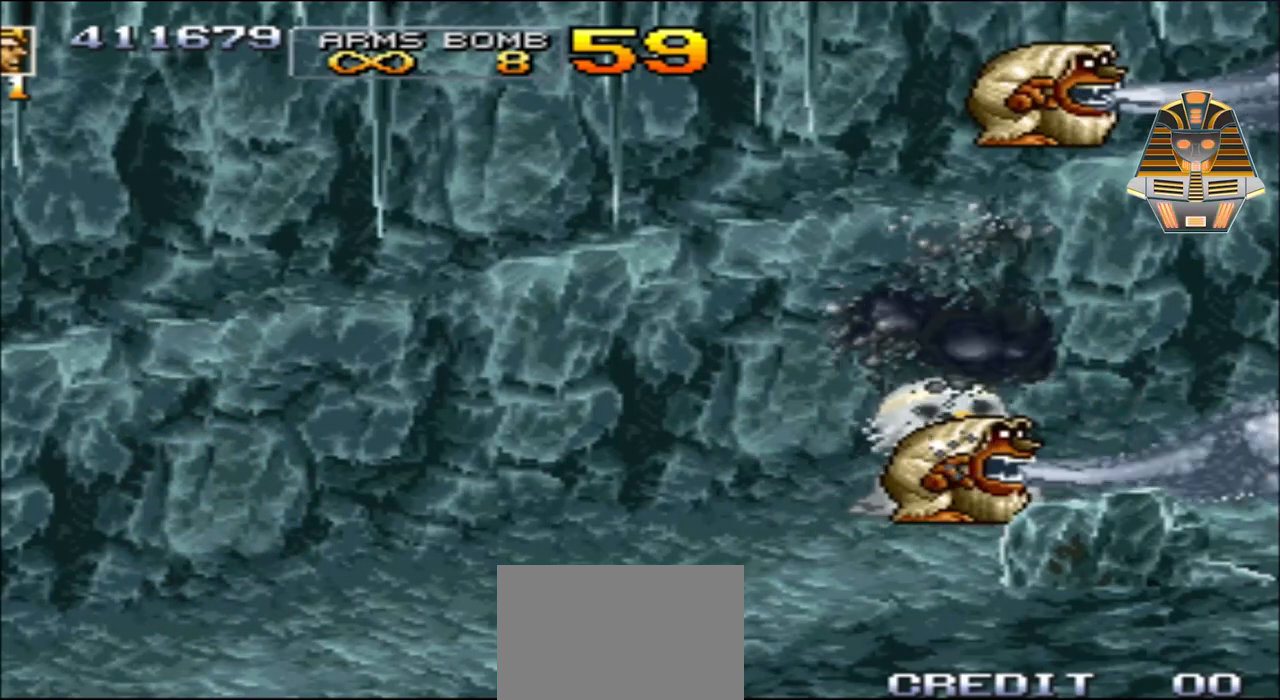
{"buttons": ["DPAD_DOWN", "DPAD_LEFT"], "events": [[50, "DPAD_LEFT", "up"], [133, "A", "down"], [200, "DPAD_DOWN", "down"], [200, "DPAD_LEFT", "down"], [300, "A", "up"], [383, "A", "down"], [500, "A", "up"]]}
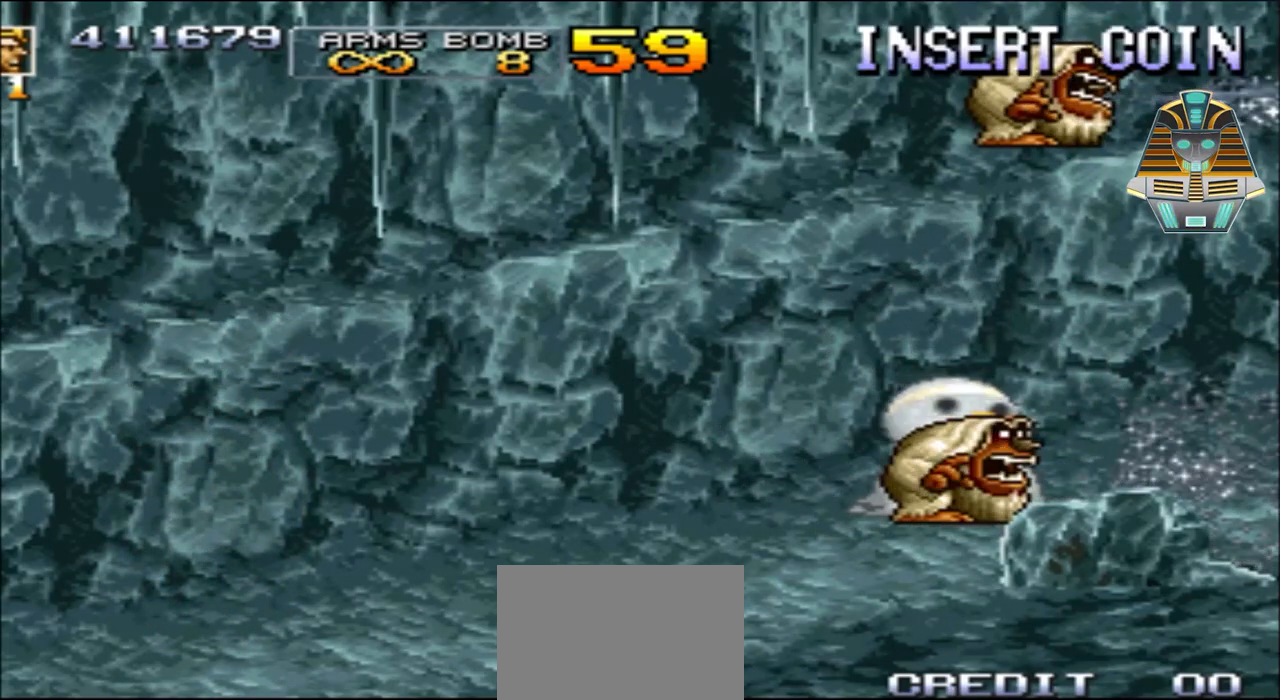
{"buttons": ["A", "DPAD_DOWN", "DPAD_LEFT"], "events": [[50, "A", "down"], [250, "A", "up"], [300, "A", "down"], [433, "A", "up"], [500, "A", "down"]]}
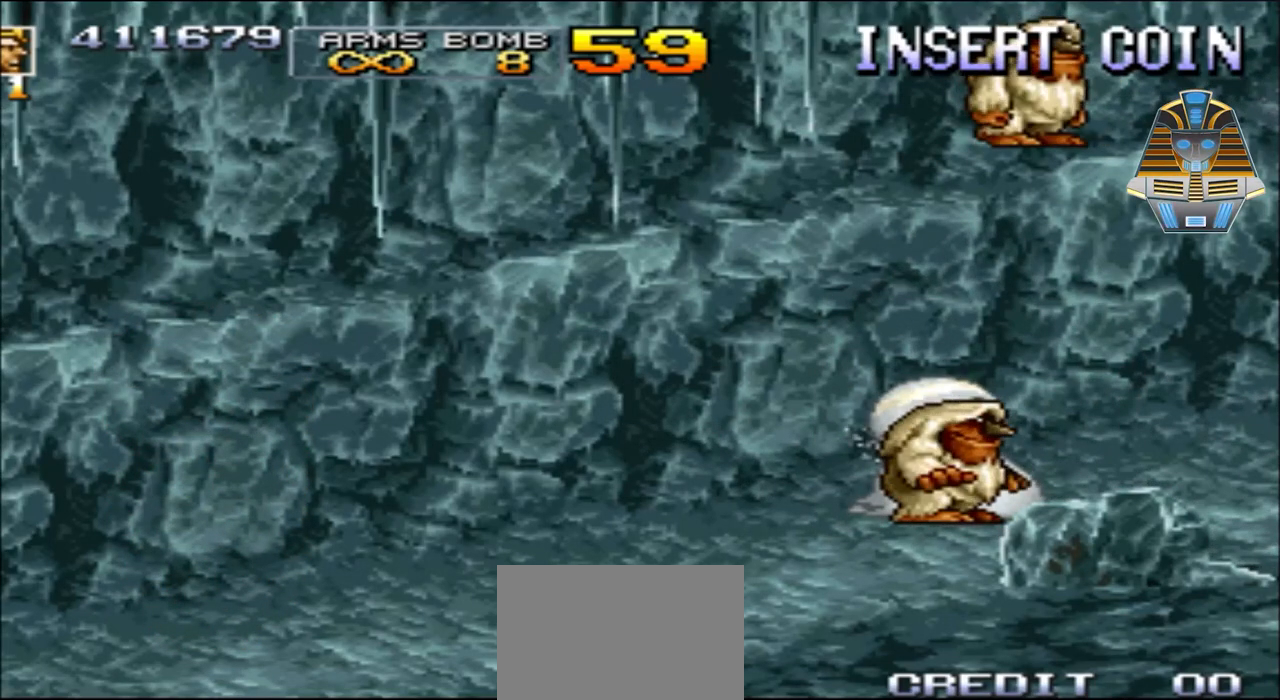
{"buttons": ["A", "DPAD_DOWN", "DPAD_RIGHT"], "events": [[150, "A", "up"], [200, "A", "down"], [283, "DPAD_DOWN", "up"], [350, "A", "up"], [350, "DPAD_DOWN", "down"], [433, "A", "down"], [433, "DPAD_LEFT", "up"], [433, "DPAD_RIGHT", "down"]]}
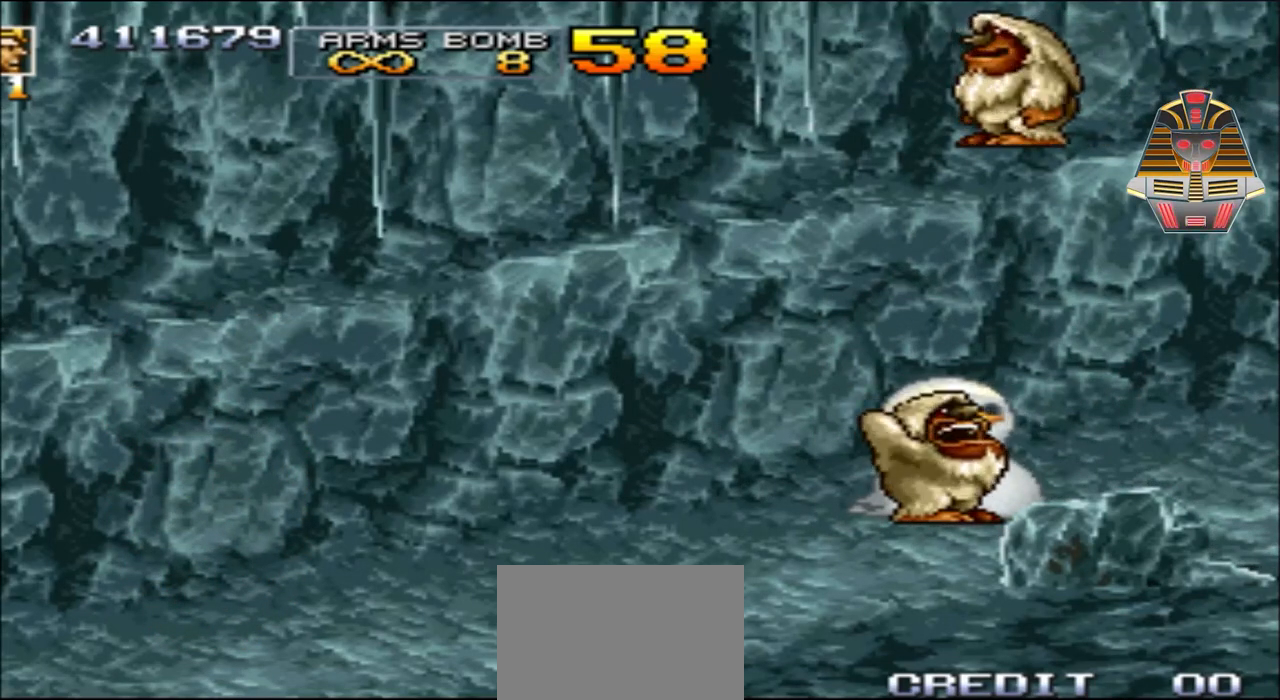
{"buttons": ["A", "X"], "events": [[150, "A", "up"], [200, "A", "down"], [200, "X", "down"], [233, "DPAD_DOWN", "up"], [333, "X", "up"], [400, "A", "up"], [400, "DPAD_RIGHT", "up"], [450, "A", "down"], [450, "X", "down"]]}
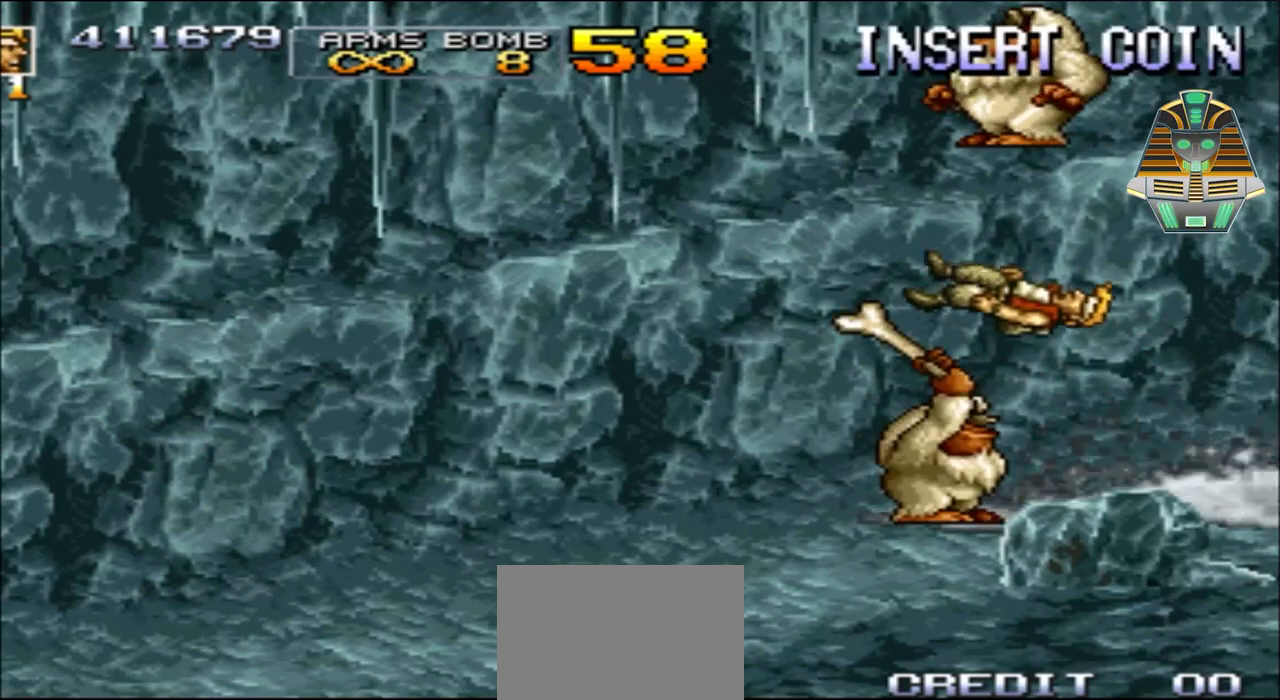
{"buttons": [], "events": [[83, "X", "up"], [150, "A", "up"], [150, "DPAD_LEFT", "down"], [300, "X", "down"], [333, "DPAD_LEFT", "up"], [450, "X", "up"]]}
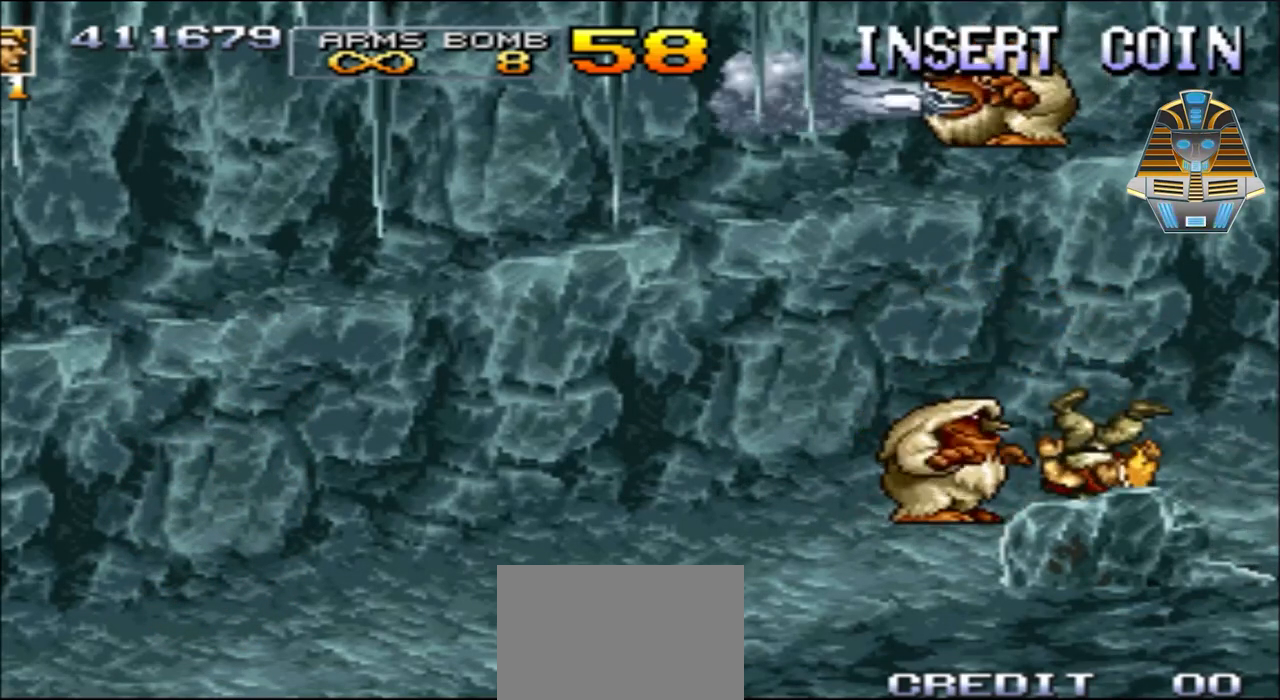
{"buttons": [], "events": [[50, "X", "down"], [450, "X", "up"]]}
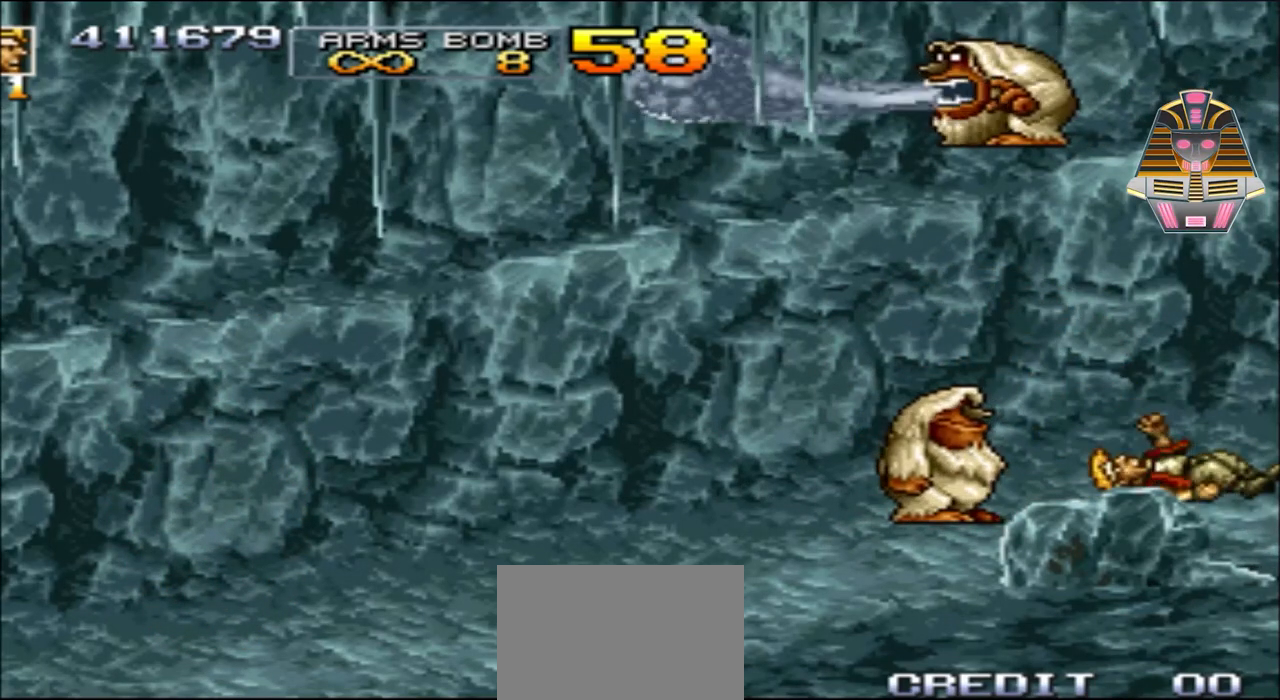
{"buttons": ["X"], "events": [[100, "X", "down"], [250, "X", "up"], [383, "X", "down"]]}
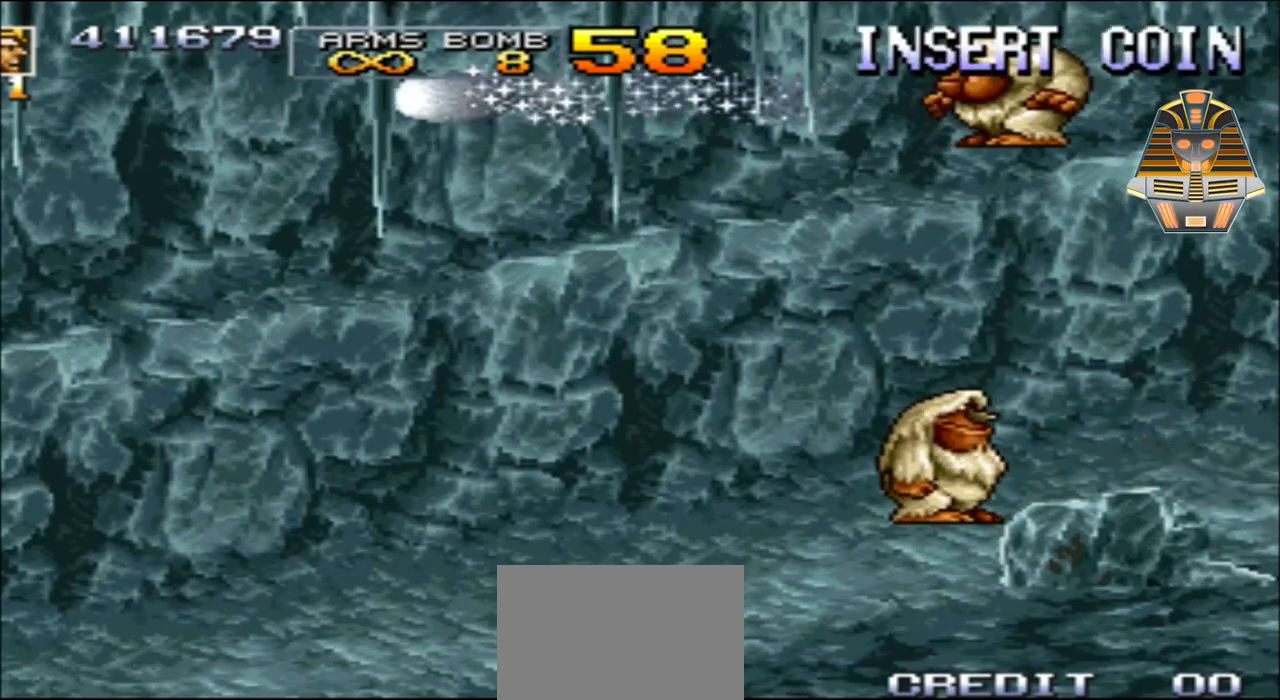
{"buttons": ["X"], "events": [[100, "X", "up"], [233, "X", "down"], [400, "X", "up"], [483, "X", "down"]]}
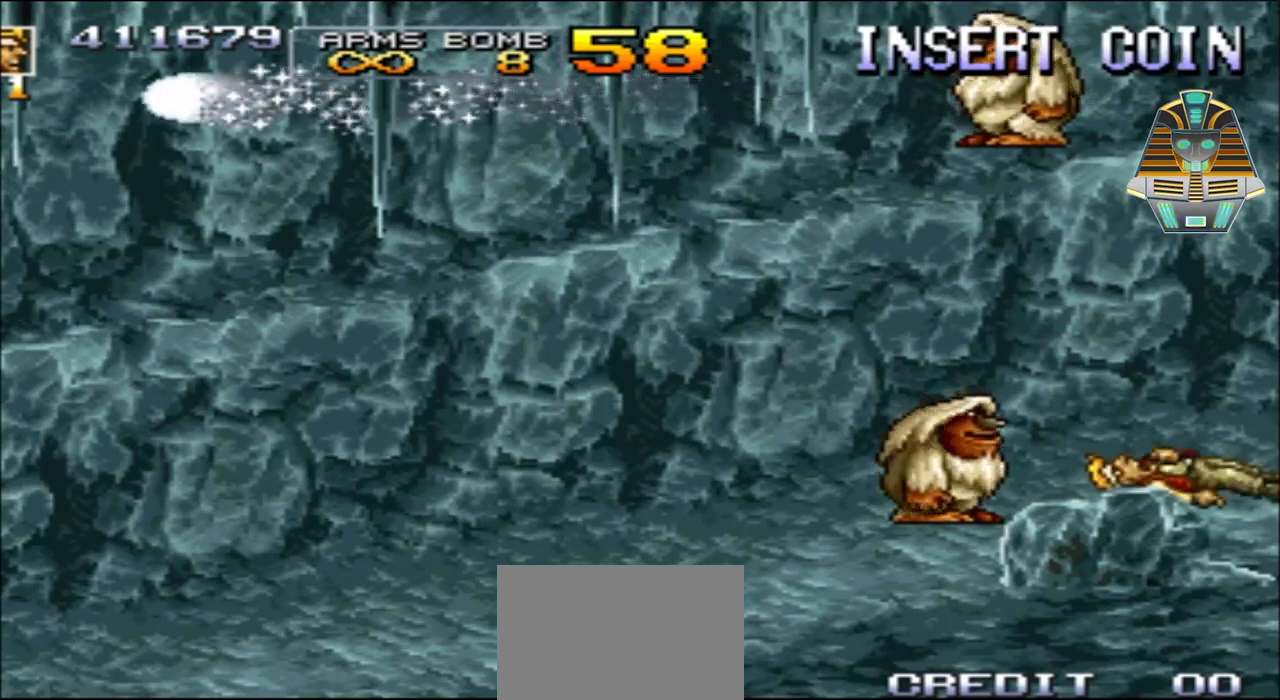
{"buttons": [], "events": [[200, "X", "up"], [283, "X", "down"], [450, "X", "up"]]}
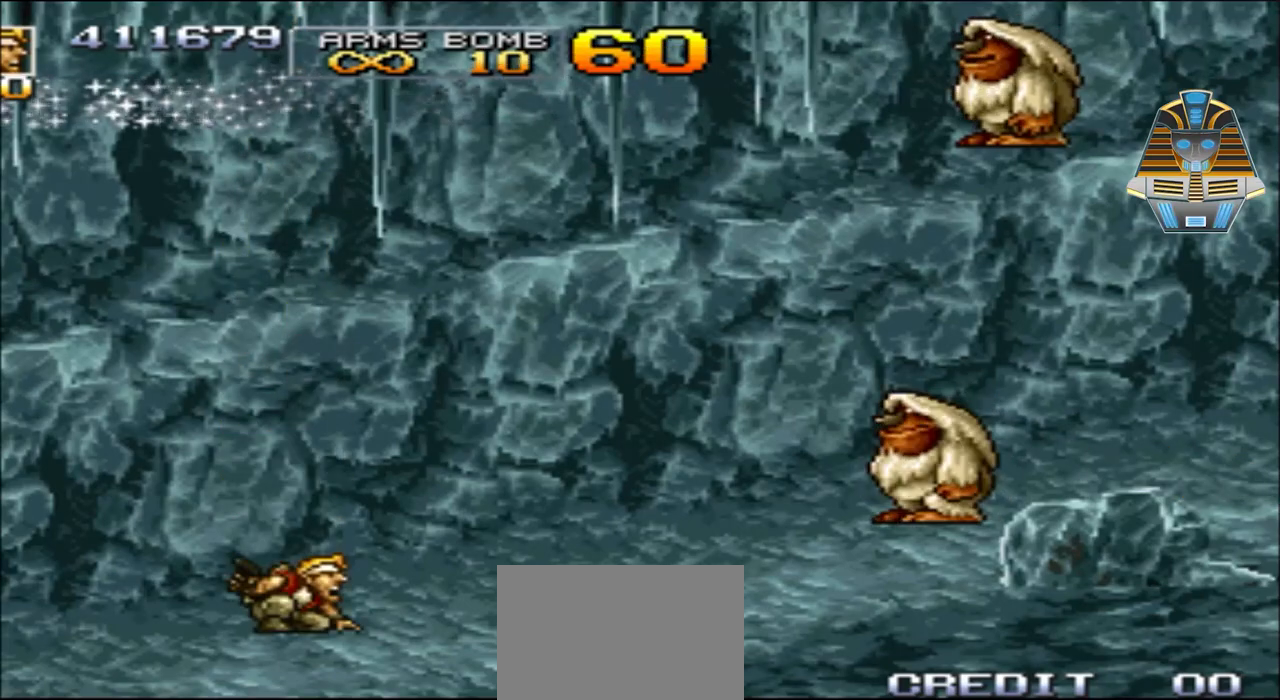
{"buttons": ["X"], "events": [[383, "X", "down"]]}
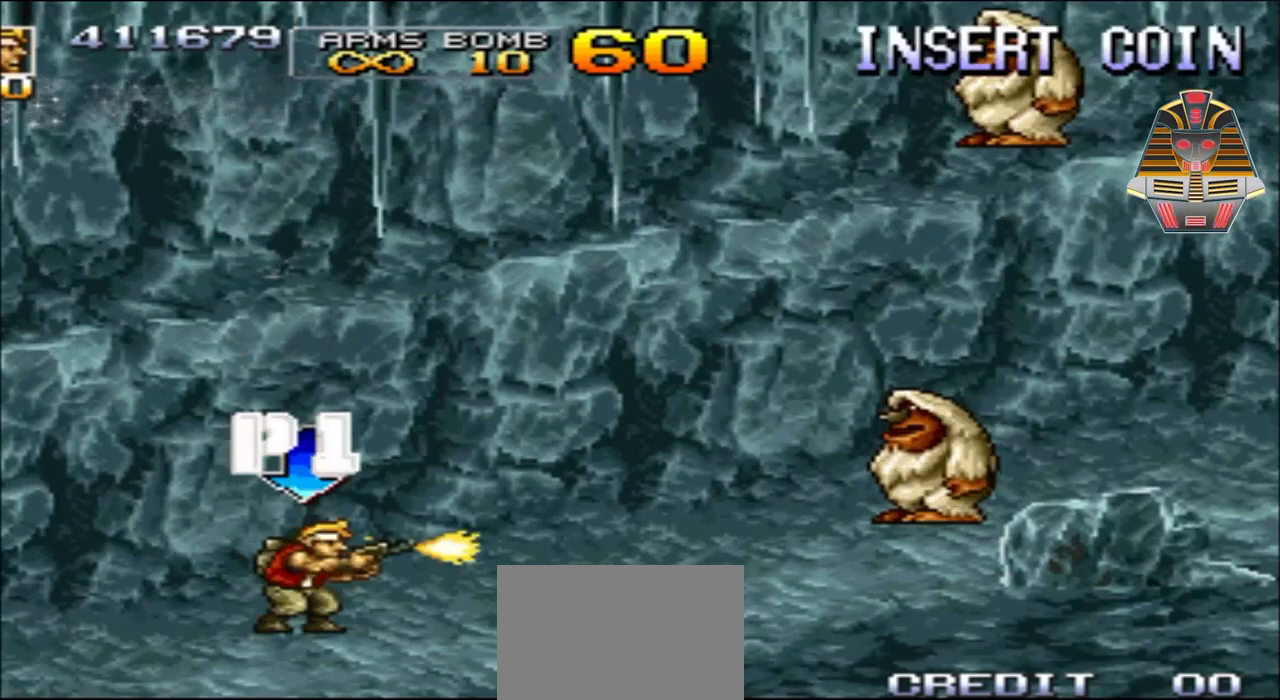
{"buttons": [], "events": [[50, "X", "up"], [150, "X", "down"], [300, "X", "up"], [350, "X", "down"], [500, "X", "up"]]}
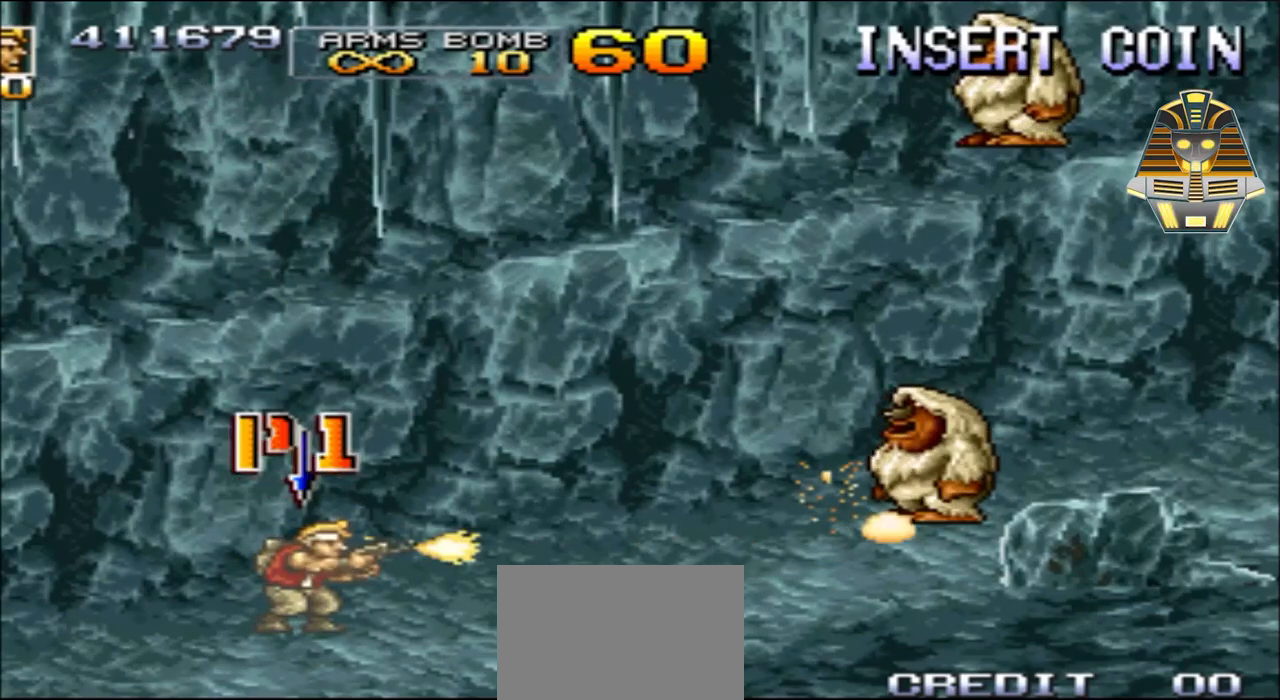
{"buttons": ["DPAD_RIGHT"], "events": [[100, "Y", "down"], [150, "DPAD_RIGHT", "down"], [233, "DPAD_UP", "down"], [233, "Y", "up"], [300, "DPAD_UP", "up"], [350, "Y", "down"], [450, "Y", "up"]]}
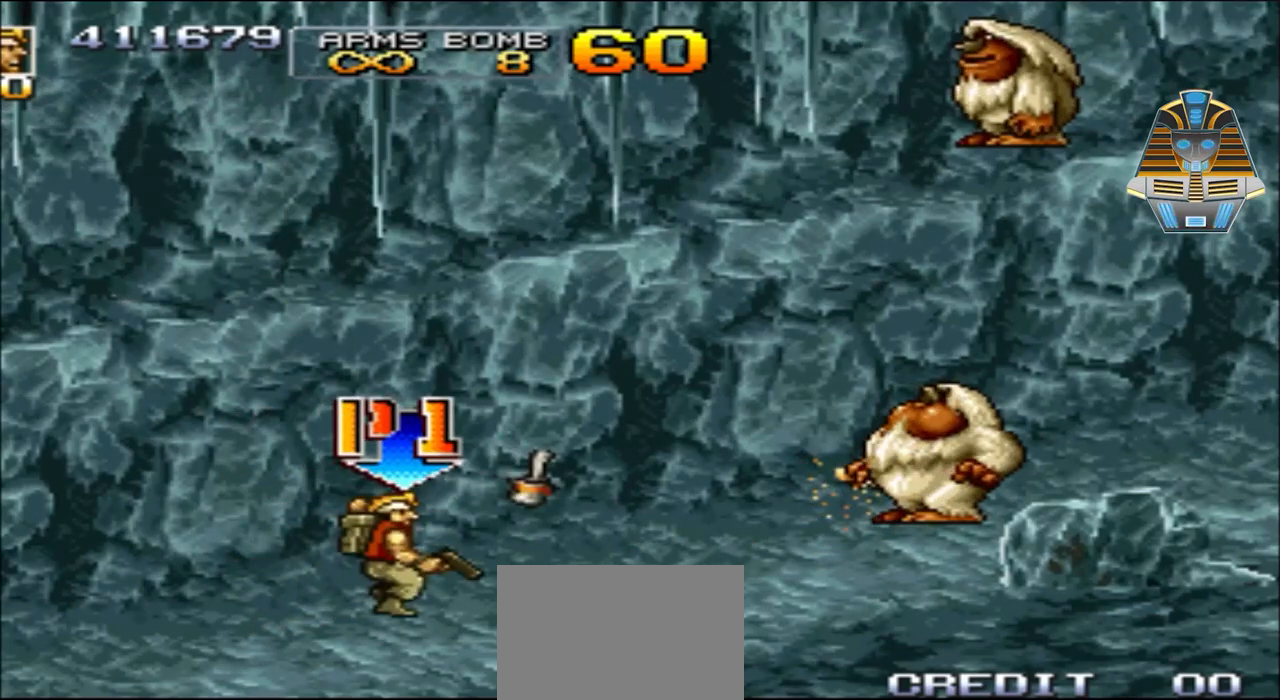
{"buttons": ["Y"], "events": [[50, "Y", "down"], [100, "DPAD_RIGHT", "up"], [150, "Y", "up"], [433, "Y", "down"]]}
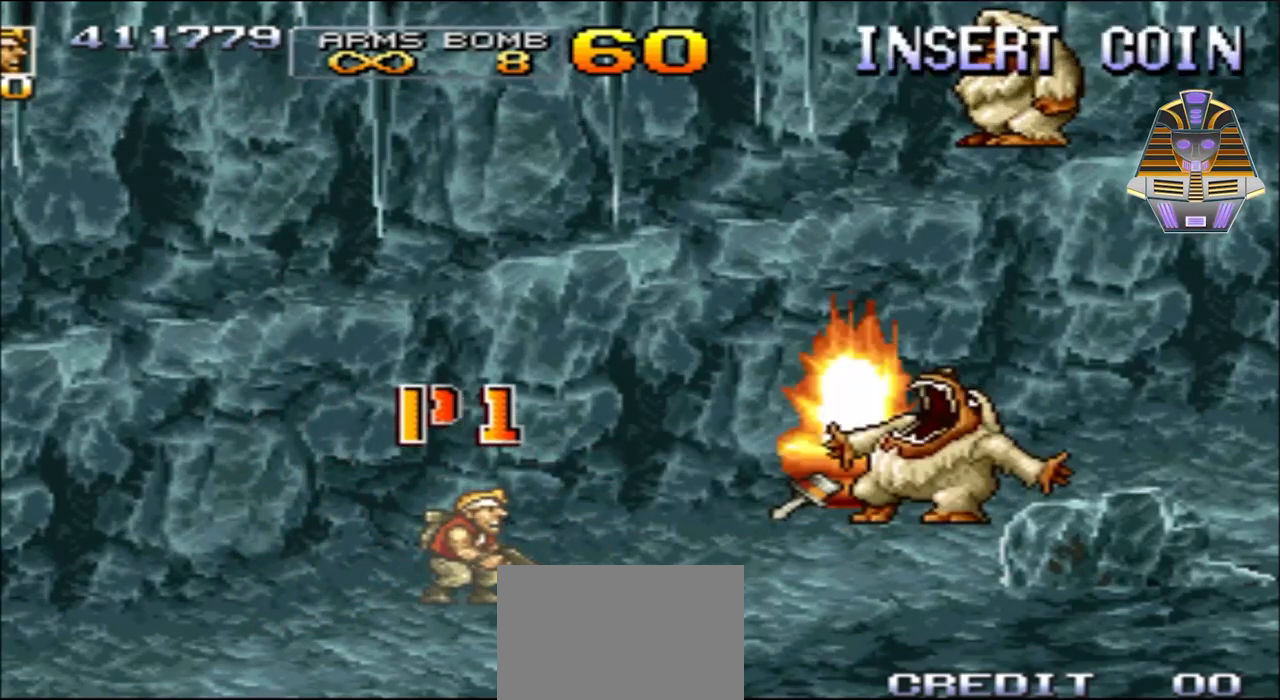
{"buttons": ["A", "DPAD_LEFT"], "events": [[50, "Y", "up"], [100, "DPAD_LEFT", "down"], [400, "A", "down"]]}
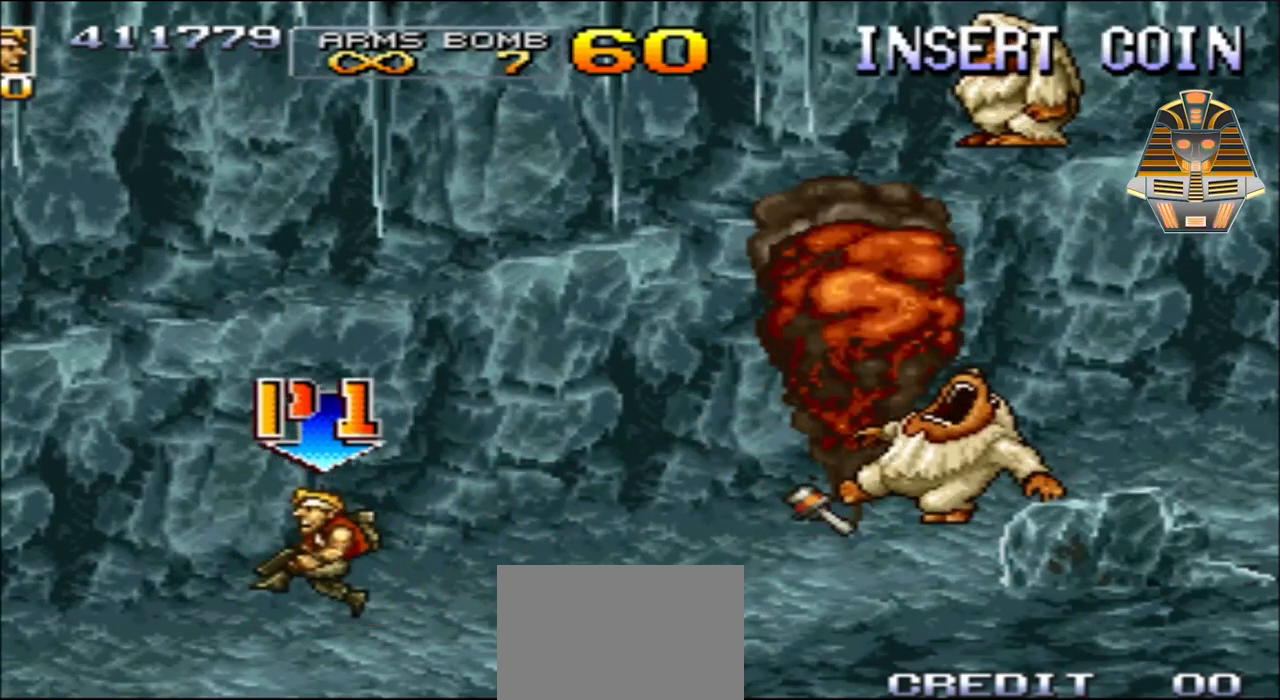
{"buttons": ["DPAD_RIGHT"], "events": [[133, "DPAD_UP", "down"], [183, "DPAD_LEFT", "up"], [183, "DPAD_UP", "up"], [233, "A", "up"], [300, "DPAD_RIGHT", "down"]]}